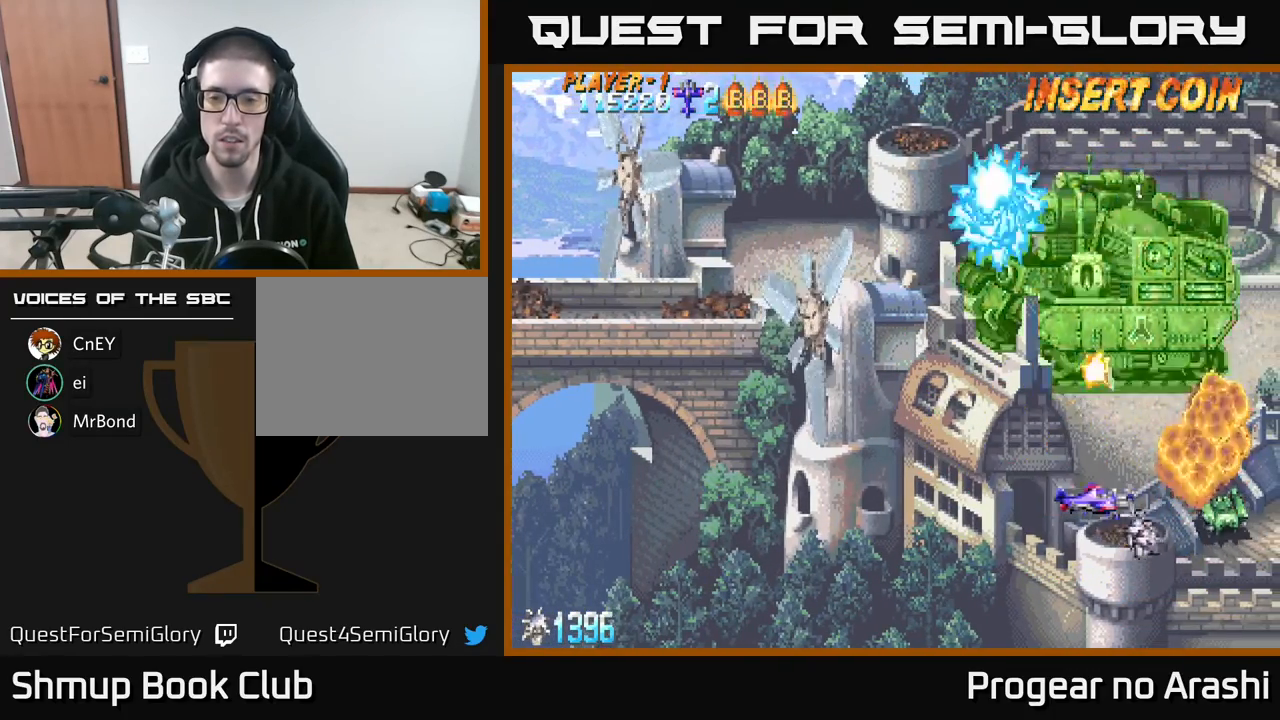
Gameplay with a controller (Xbox layout); each line is a JSON object with the inputs held at the frame after it. "events" lists button and stick changes between this image and that frame as [ms after this image, input, new state], when the widget could be followed in between. Not read: right_stick.
{"buttons": ["DPAD_UP"], "left_stick": "center", "events": [[67, "DPAD_DOWN", "down"], [117, "DPAD_RIGHT", "up"], [133, "DPAD_DOWN", "up"], [500, "DPAD_UP", "down"]]}
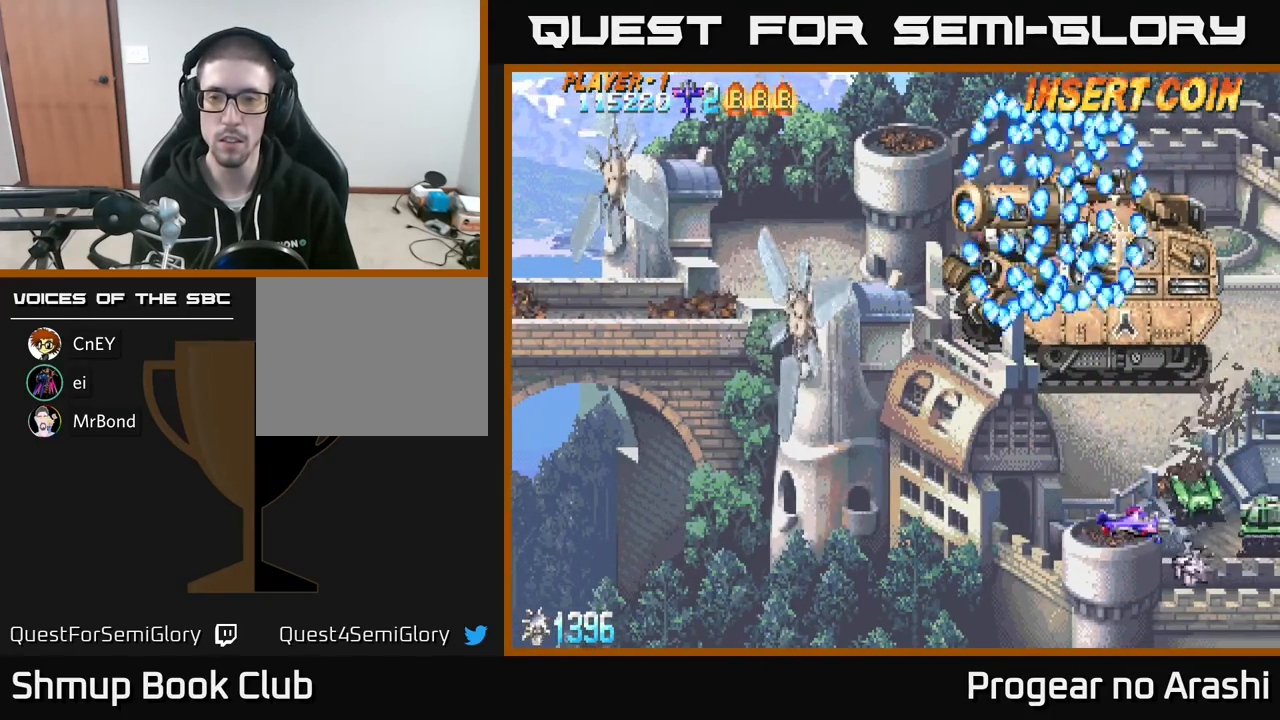
{"buttons": [], "left_stick": "center", "events": [[50, "DPAD_LEFT", "down"], [100, "DPAD_UP", "up"], [133, "DPAD_LEFT", "up"]]}
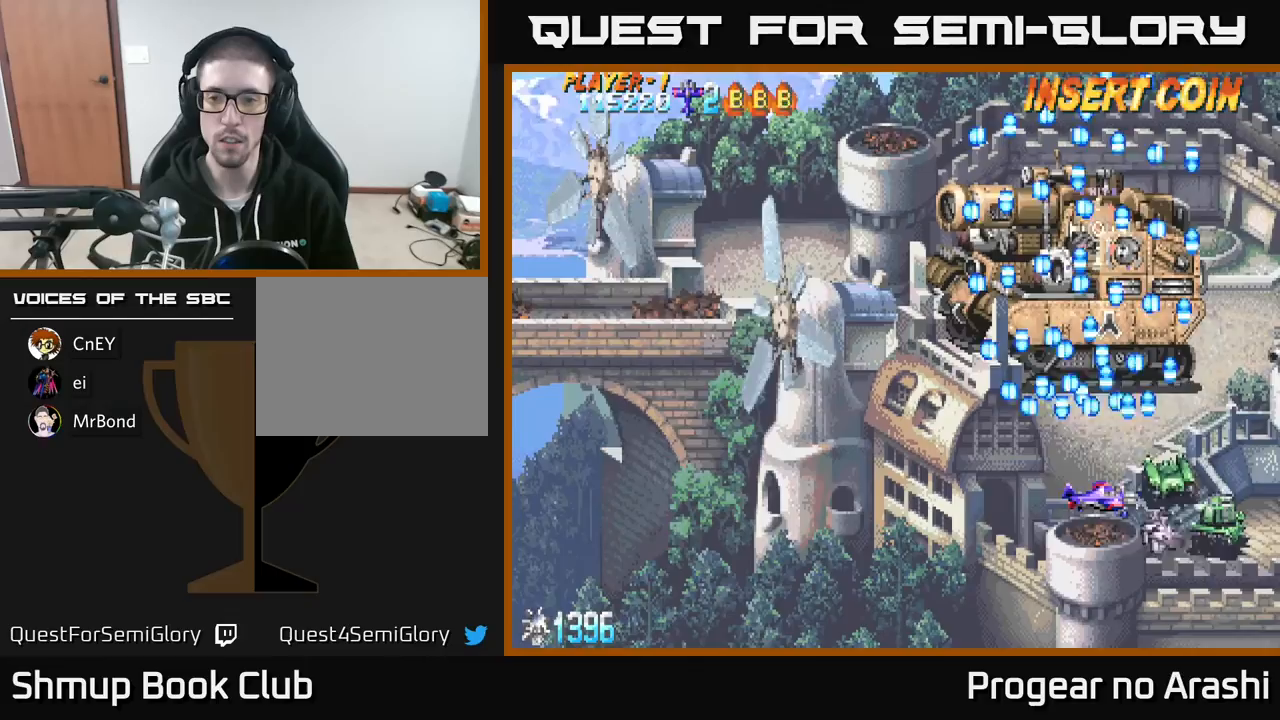
{"buttons": ["X", "DPAD_LEFT"], "left_stick": "center", "events": [[183, "DPAD_LEFT", "down"], [300, "X", "down"]]}
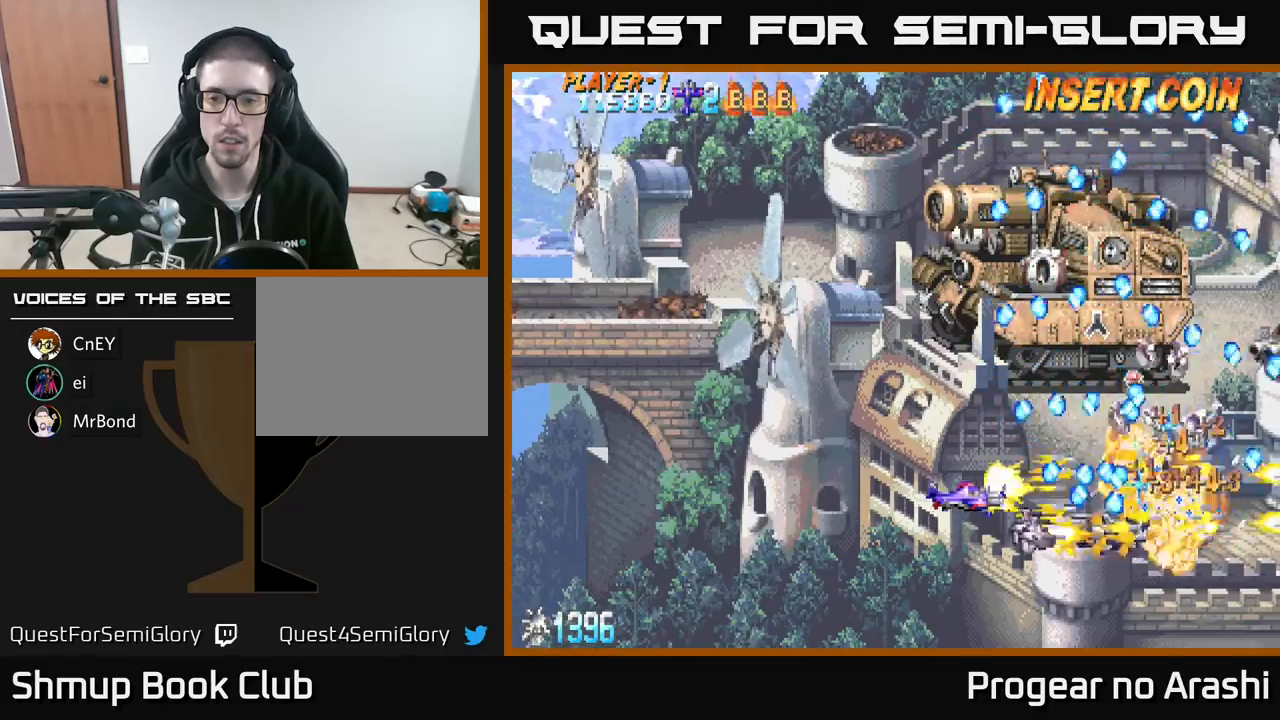
{"buttons": ["A", "DPAD_UP", "DPAD_LEFT"], "left_stick": "center"}
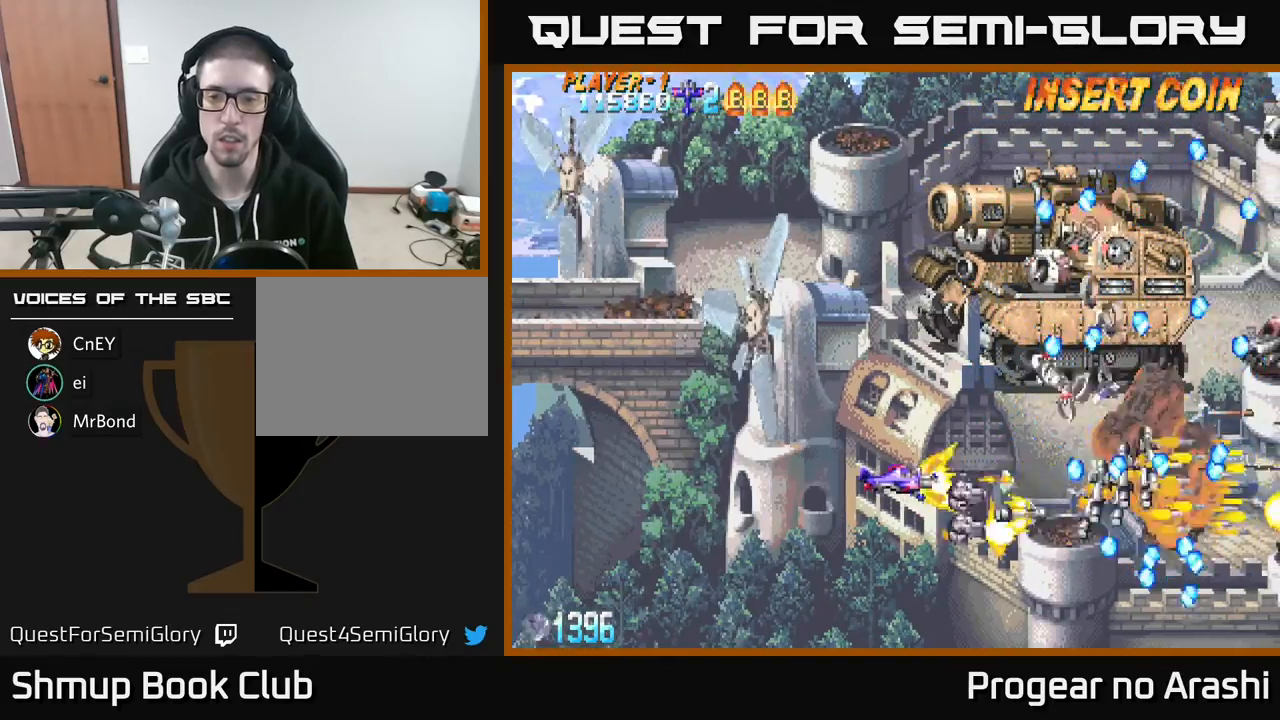
{"buttons": ["X", "DPAD_UP", "DPAD_LEFT"], "left_stick": "center", "events": [[100, "DPAD_LEFT", "up"], [150, "A", "up"], [250, "X", "down"], [433, "DPAD_LEFT", "down"]]}
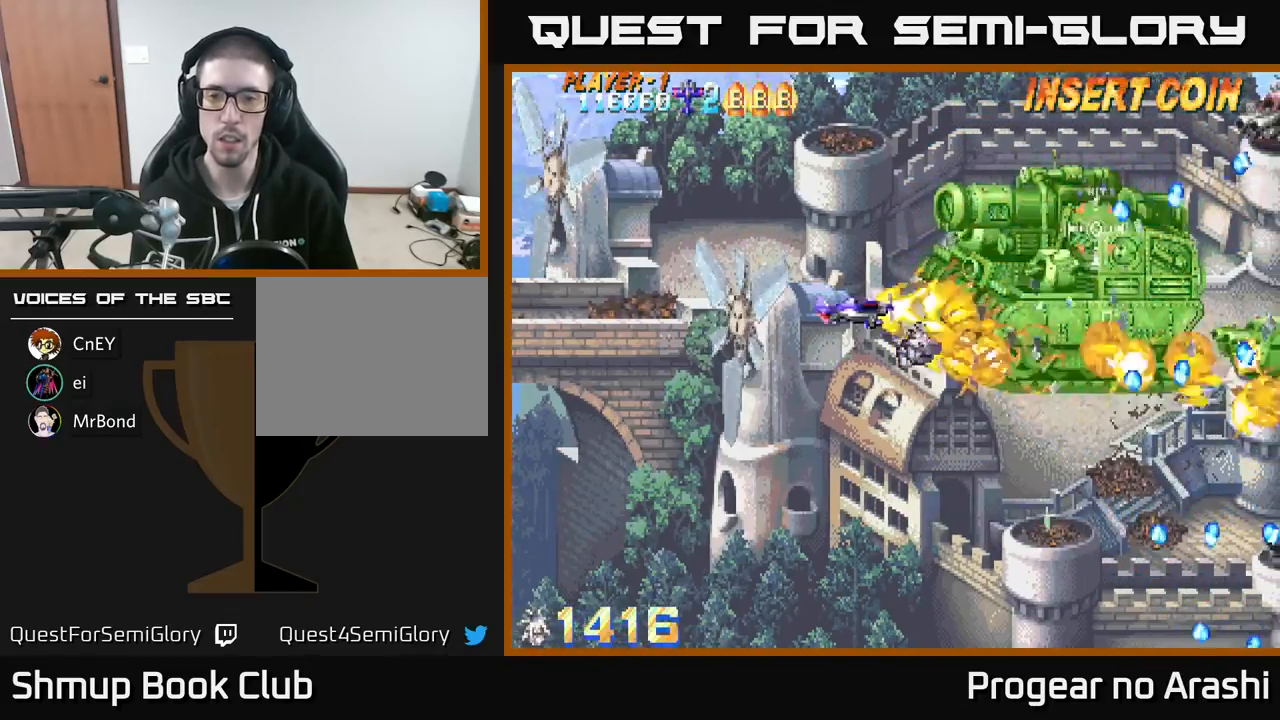
{"buttons": ["X"], "left_stick": "center", "events": [[83, "DPAD_LEFT", "up"], [100, "DPAD_UP", "up"], [167, "DPAD_DOWN", "down"], [317, "DPAD_DOWN", "up"], [350, "DPAD_UP", "down"], [367, "DPAD_LEFT", "down"], [450, "DPAD_LEFT", "up"], [467, "DPAD_UP", "up"]]}
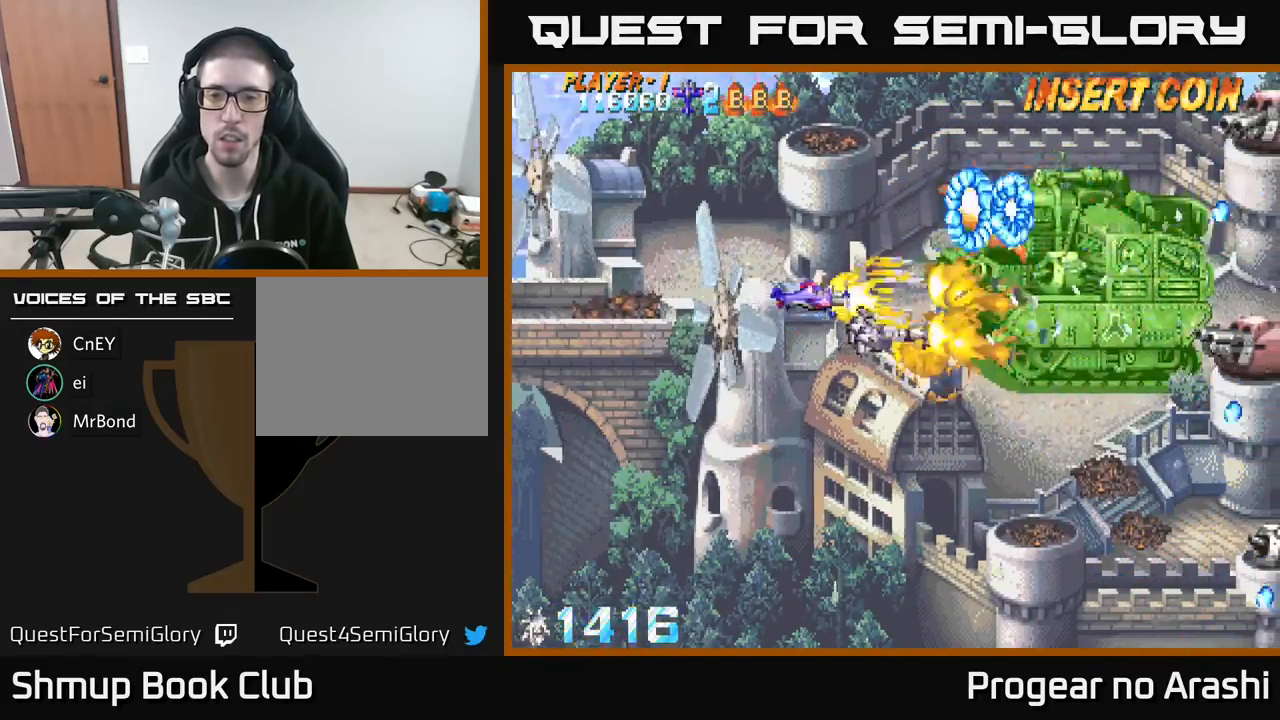
{"buttons": ["X", "DPAD_UP"], "left_stick": "center", "events": [[17, "DPAD_DOWN", "down"], [17, "DPAD_RIGHT", "down"], [217, "DPAD_RIGHT", "up"], [300, "DPAD_DOWN", "up"], [317, "DPAD_LEFT", "down"], [317, "DPAD_UP", "down"], [450, "DPAD_LEFT", "up"]]}
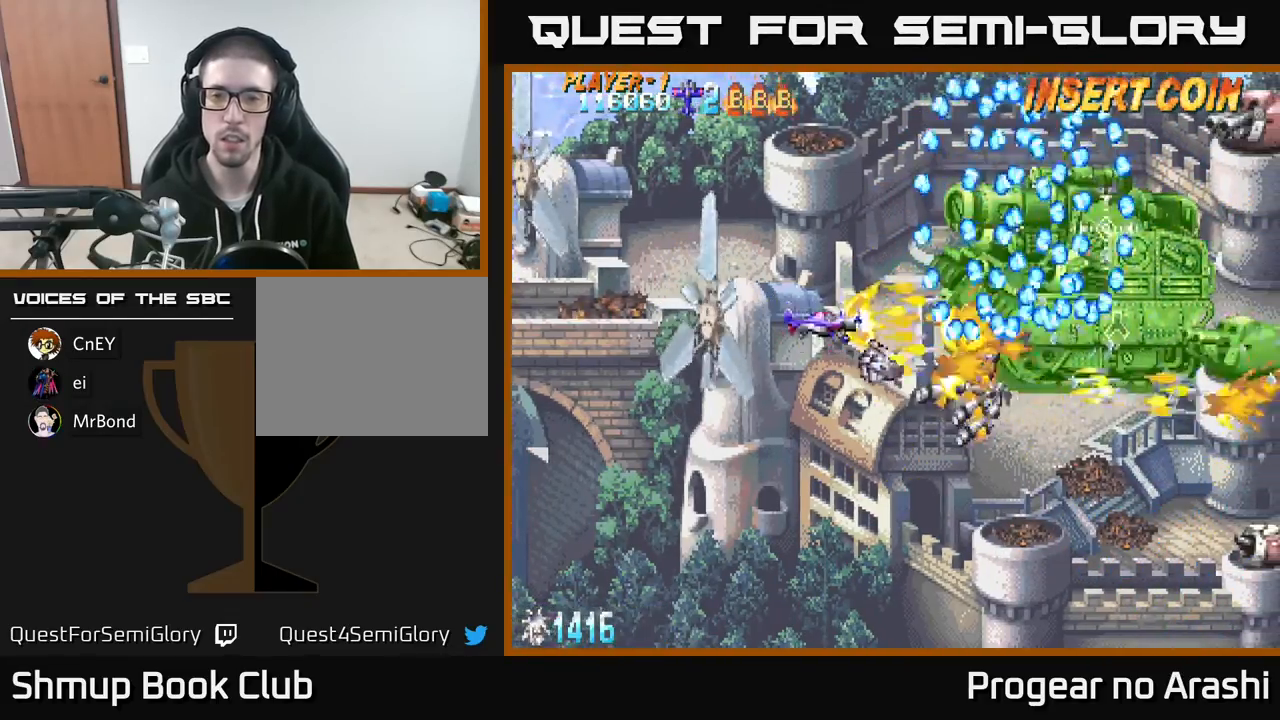
{"buttons": ["X", "DPAD_DOWN", "DPAD_RIGHT"], "left_stick": "center", "events": [[217, "DPAD_LEFT", "down"], [250, "DPAD_UP", "up"], [367, "DPAD_DOWN", "down"], [400, "DPAD_LEFT", "up"], [467, "DPAD_RIGHT", "down"]]}
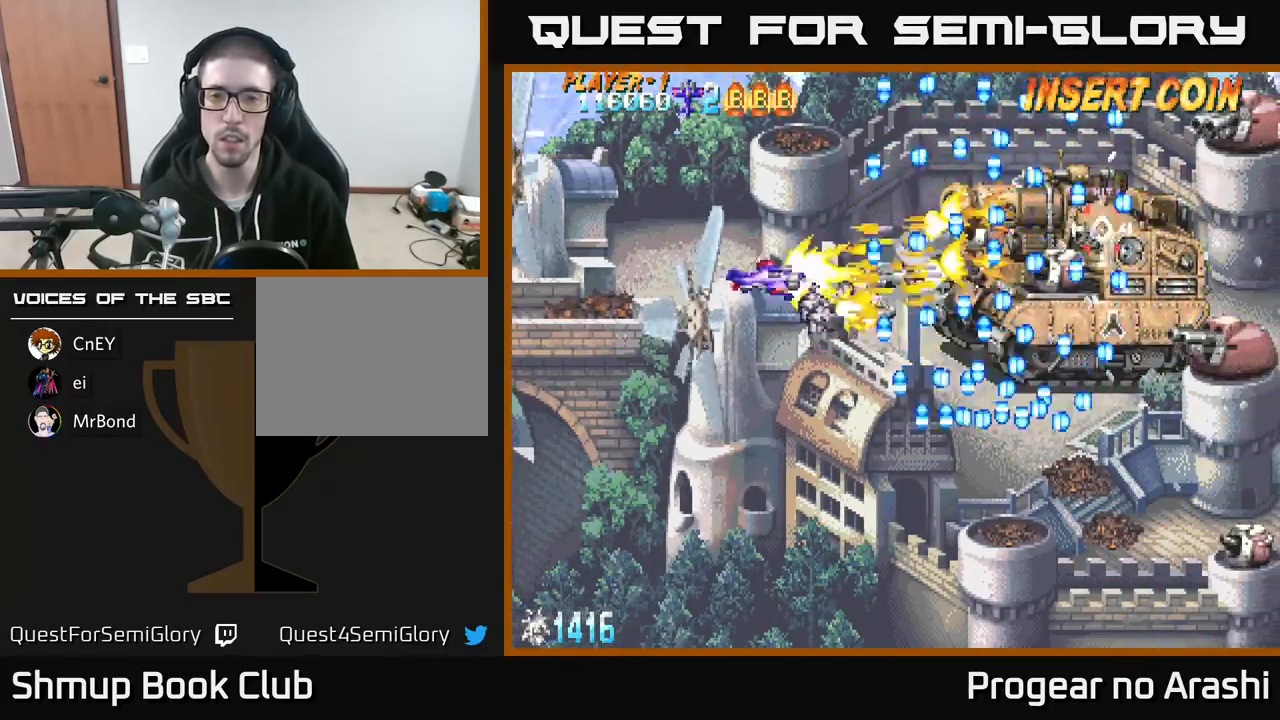
{"buttons": ["X", "DPAD_RIGHT"], "left_stick": "center", "events": [[50, "DPAD_RIGHT", "up"], [83, "DPAD_DOWN", "up"], [100, "DPAD_LEFT", "down"], [117, "DPAD_UP", "down"], [183, "DPAD_UP", "up"], [217, "DPAD_LEFT", "up"], [450, "DPAD_DOWN", "down"], [450, "DPAD_RIGHT", "down"], [483, "DPAD_DOWN", "up"]]}
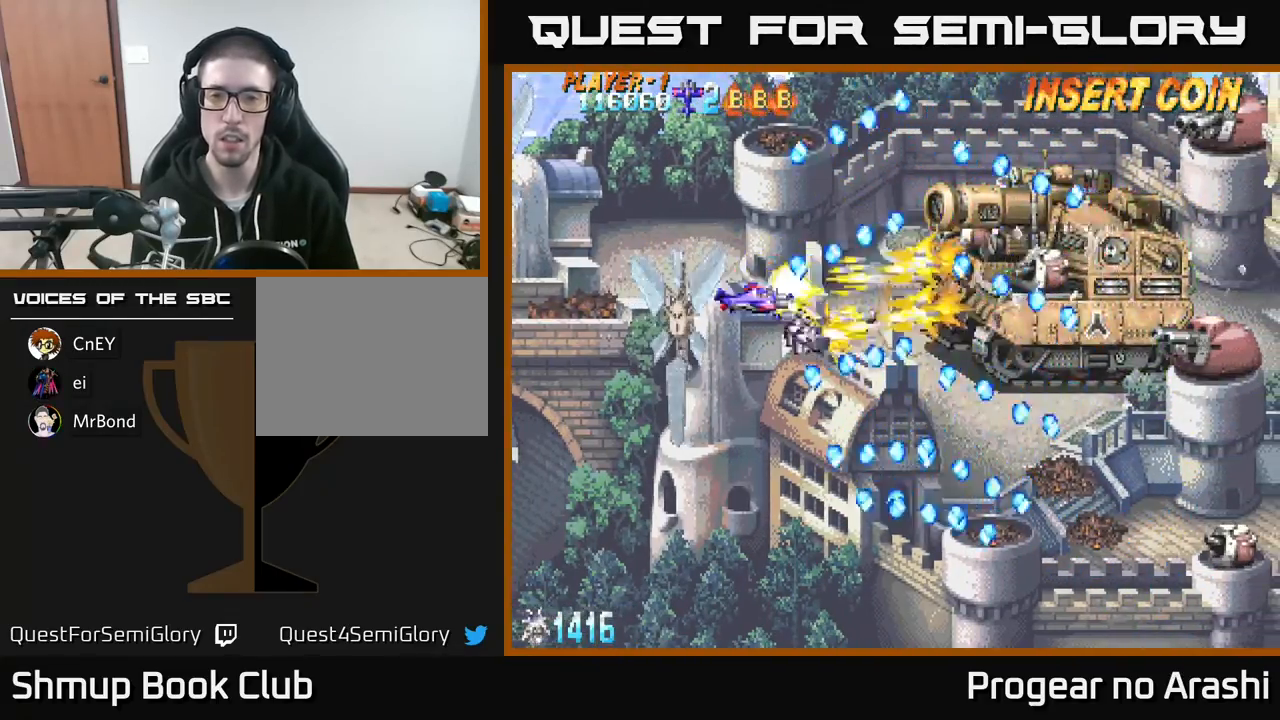
{"buttons": ["X", "DPAD_UP"], "left_stick": "center", "events": [[83, "DPAD_RIGHT", "up"], [500, "DPAD_UP", "down"]]}
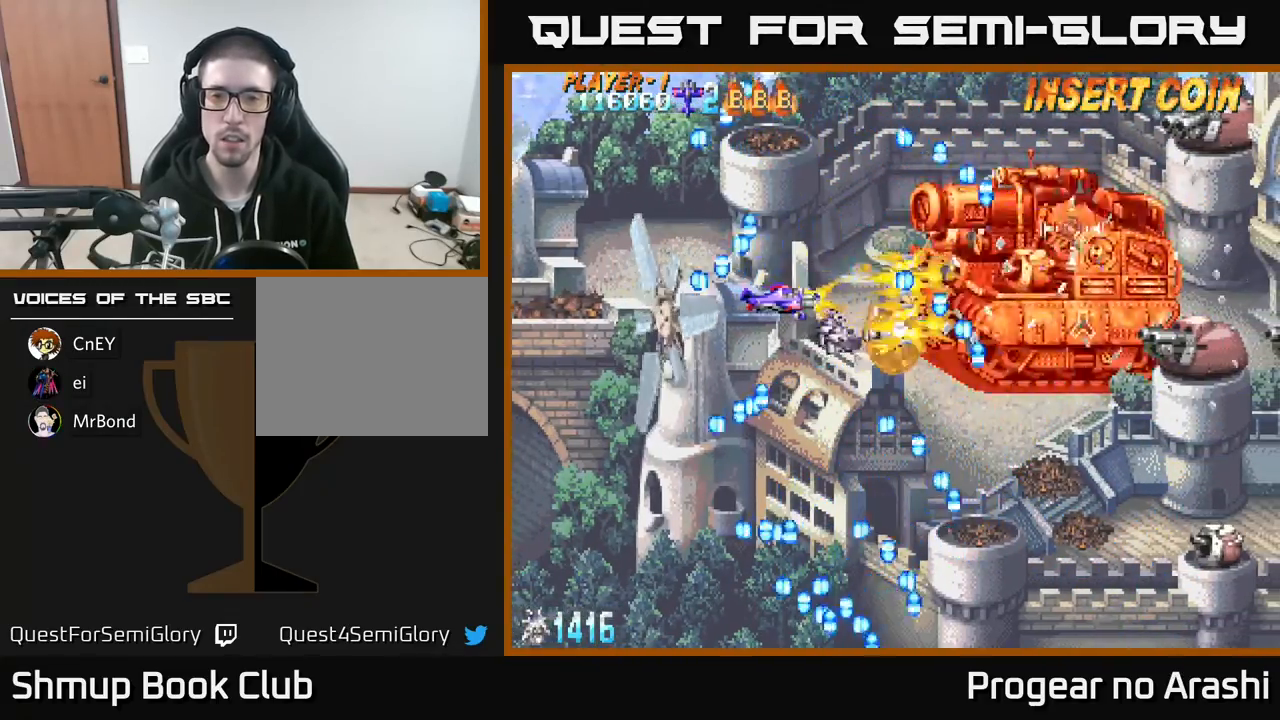
{"buttons": [], "left_stick": "center", "events": [[150, "DPAD_LEFT", "down"], [183, "X", "up"], [233, "DPAD_UP", "up"], [250, "DPAD_LEFT", "up"]]}
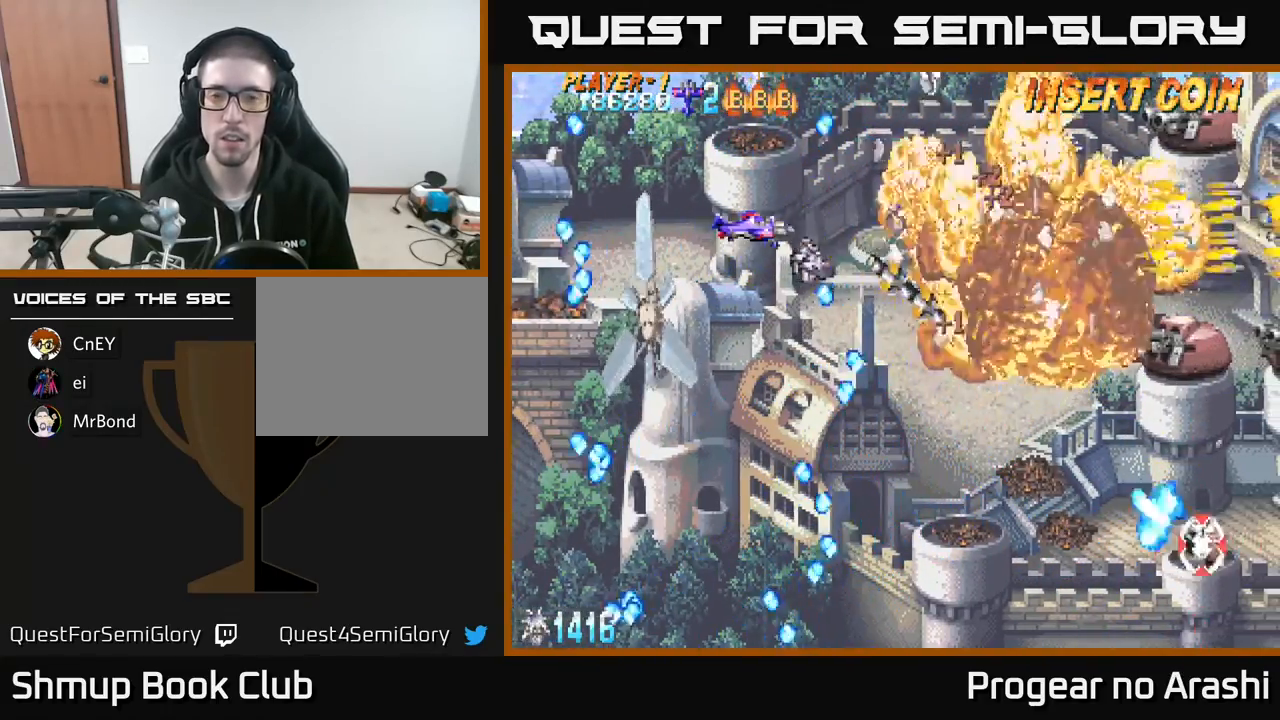
{"buttons": ["A", "DPAD_DOWN"], "left_stick": "center", "events": [[117, "DPAD_RIGHT", "down"], [183, "DPAD_DOWN", "down"], [200, "X", "down"], [300, "A", "down"], [367, "X", "up"], [433, "DPAD_RIGHT", "up"]]}
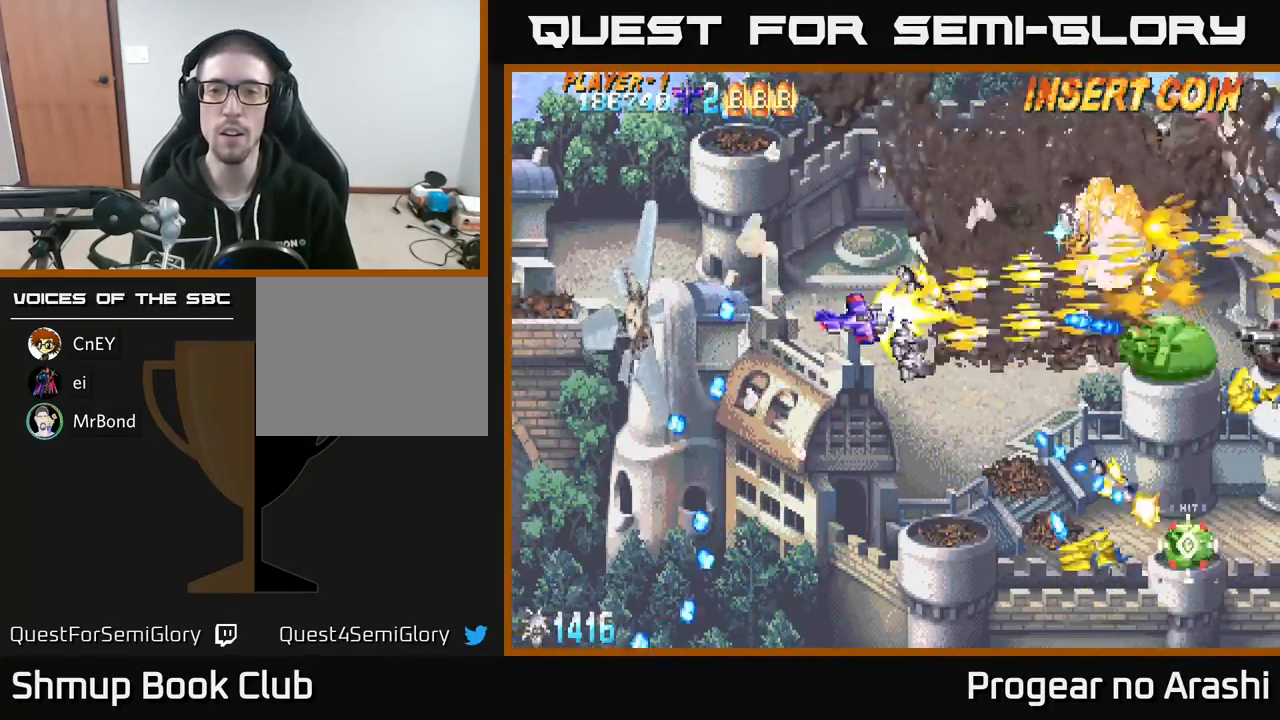
{"buttons": ["X", "DPAD_DOWN"], "left_stick": "center", "events": [[17, "DPAD_DOWN", "up"], [33, "DPAD_LEFT", "down"], [100, "DPAD_UP", "down"], [183, "DPAD_UP", "up"], [200, "X", "down"], [283, "DPAD_DOWN", "down"], [300, "A", "up"], [300, "DPAD_LEFT", "up"]]}
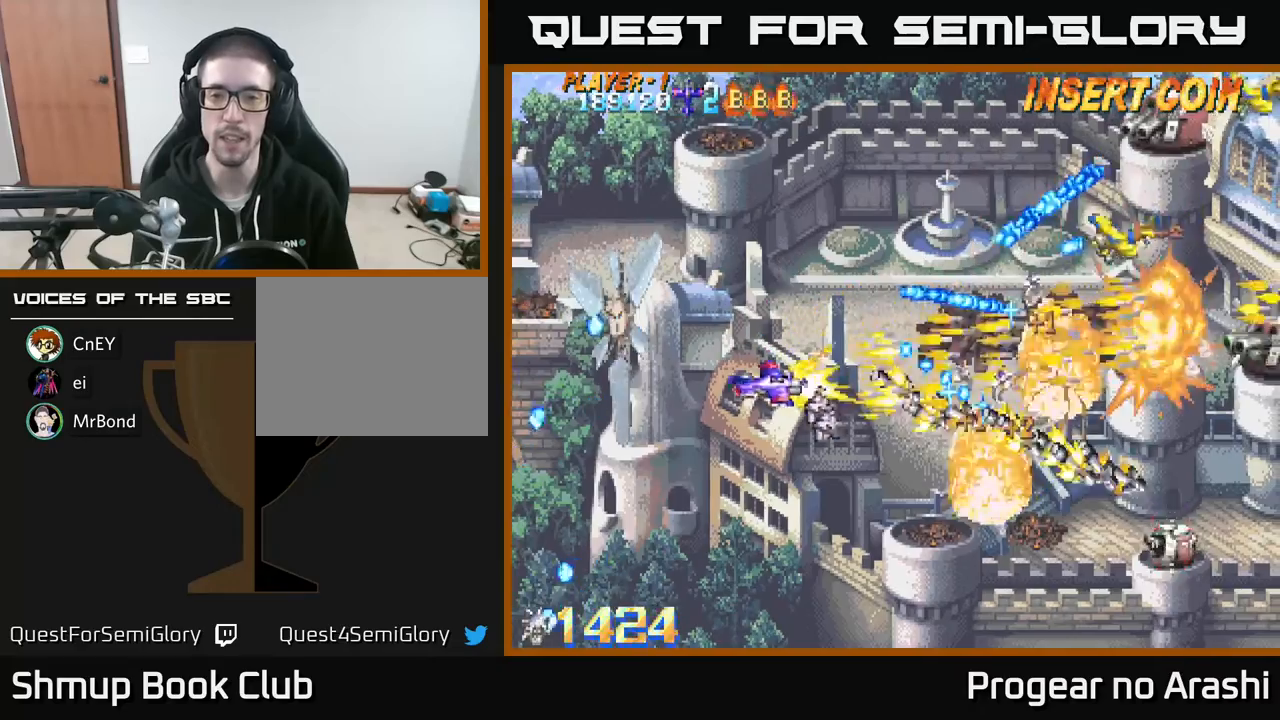
{"buttons": ["A", "DPAD_DOWN", "DPAD_RIGHT"], "left_stick": "center", "events": [[17, "DPAD_LEFT", "down"], [67, "DPAD_LEFT", "up"], [267, "DPAD_RIGHT", "down"], [383, "A", "down"], [467, "X", "up"]]}
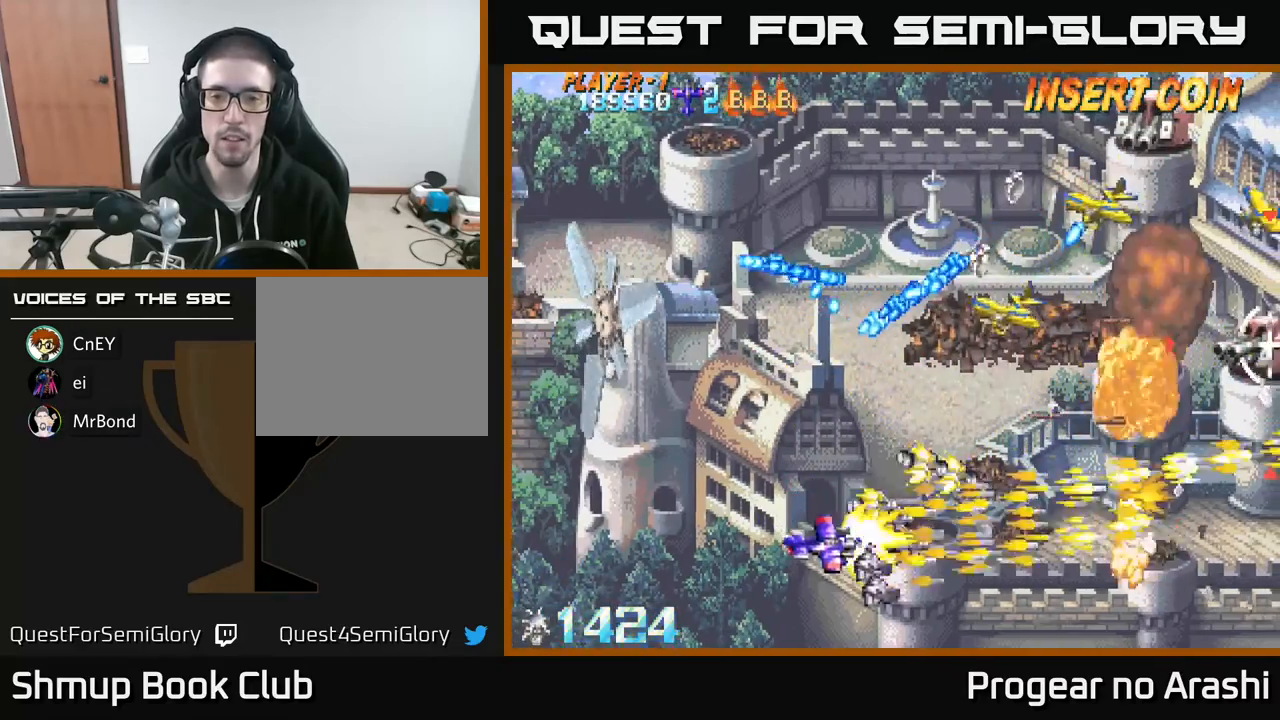
{"buttons": ["X", "DPAD_UP"], "left_stick": "center", "events": [[33, "DPAD_DOWN", "up"], [217, "DPAD_RIGHT", "up"], [217, "DPAD_UP", "down"], [250, "DPAD_LEFT", "down"], [317, "A", "up"], [317, "X", "down"], [500, "DPAD_LEFT", "up"]]}
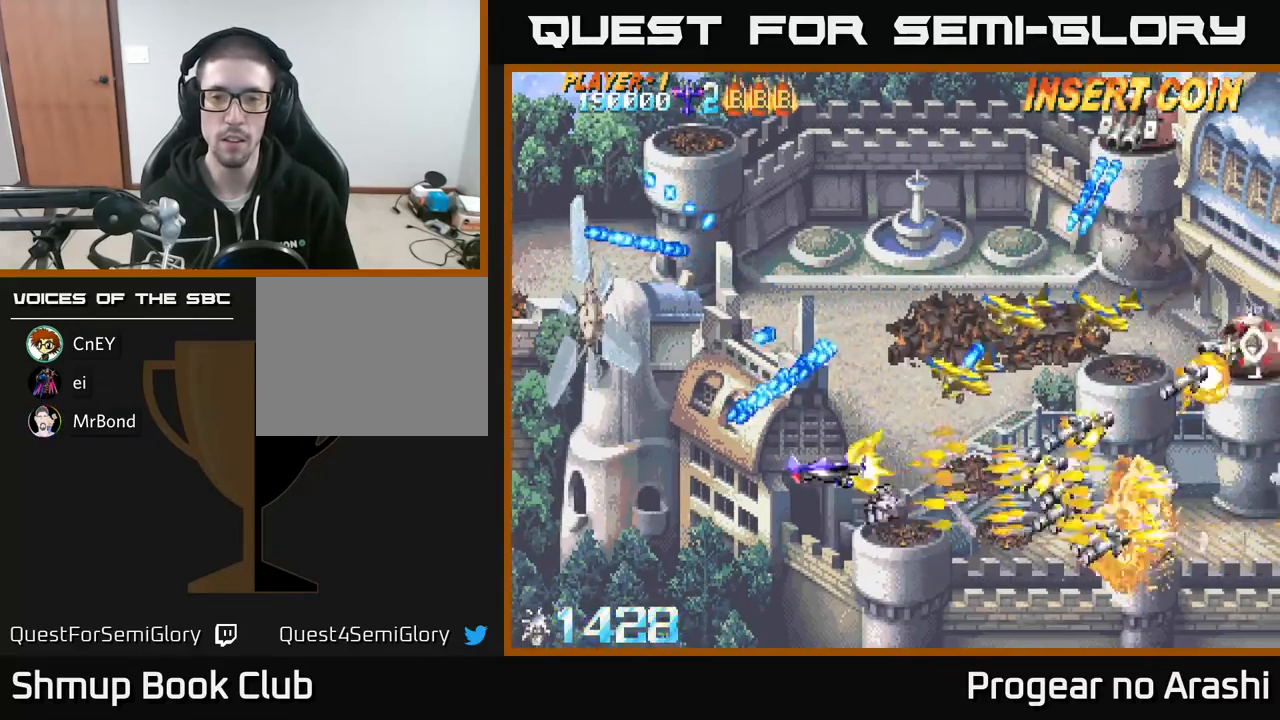
{"buttons": ["DPAD_UP"], "left_stick": "center", "events": [[500, "X", "up"]]}
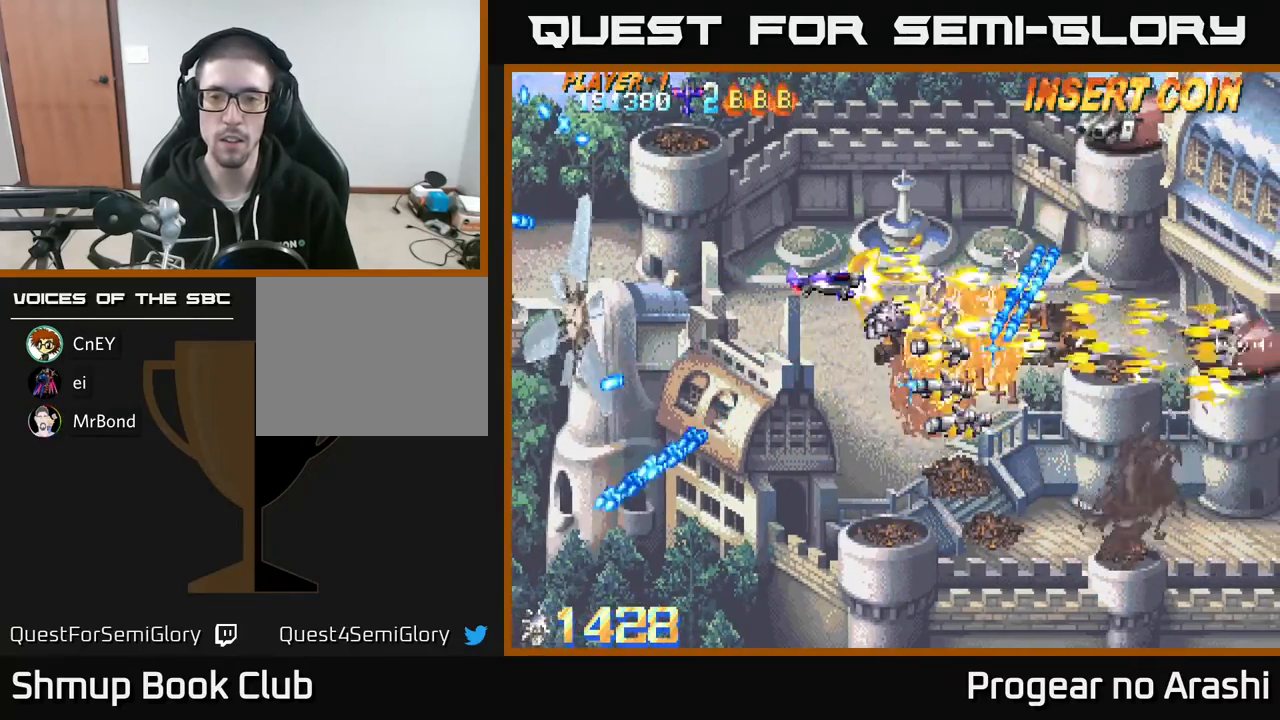
{"buttons": ["X"], "left_stick": "center", "events": [[67, "X", "down"], [117, "A", "down"], [167, "X", "up"], [417, "X", "down"], [467, "A", "up"], [500, "DPAD_UP", "up"]]}
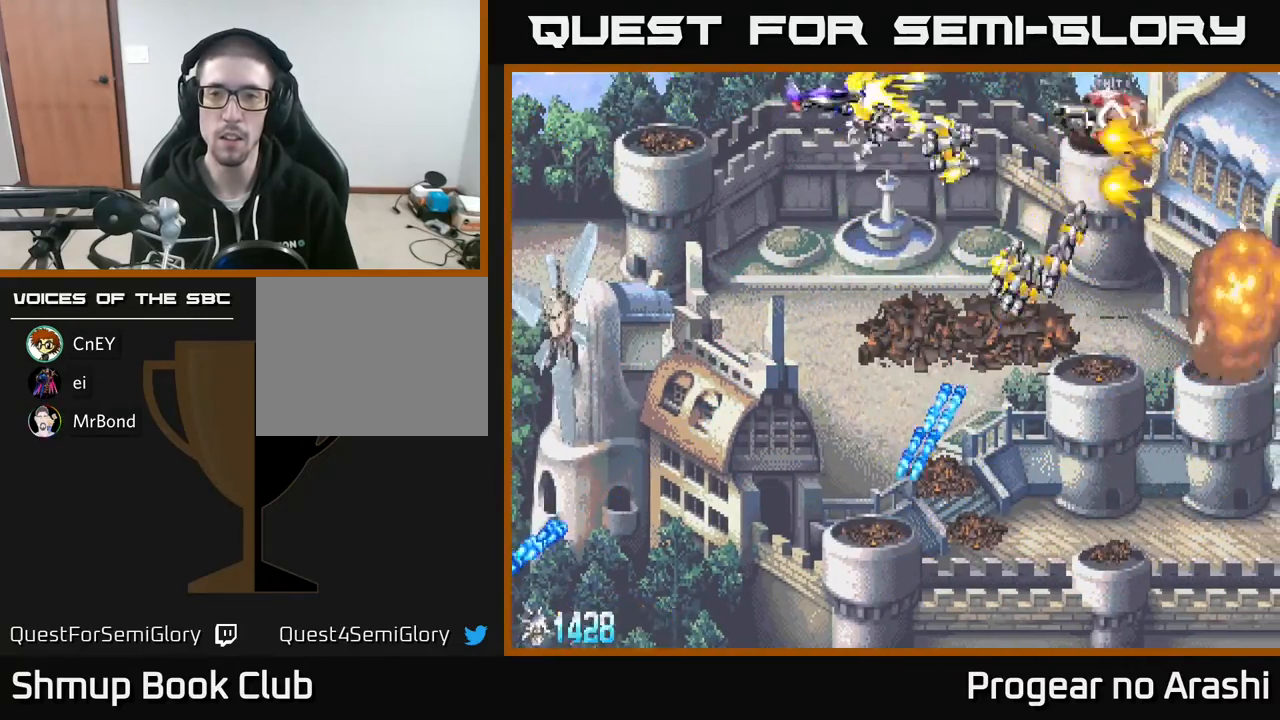
{"buttons": ["A", "DPAD_DOWN"], "left_stick": "center", "events": [[17, "DPAD_DOWN", "down"], [17, "DPAD_LEFT", "down"], [100, "DPAD_LEFT", "up"], [300, "A", "down"], [317, "X", "up"]]}
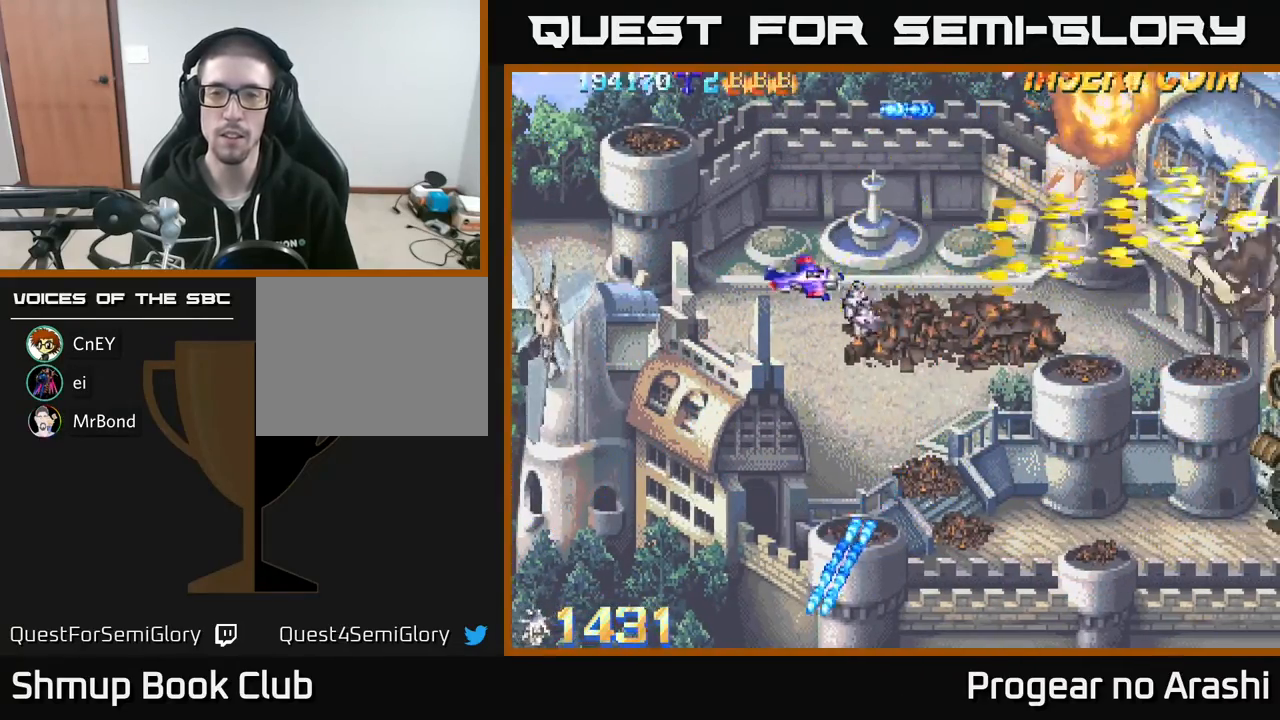
{"buttons": ["X", "DPAD_RIGHT"], "left_stick": "center", "events": [[183, "A", "up"], [350, "DPAD_RIGHT", "down"], [400, "X", "down"], [483, "DPAD_DOWN", "up"]]}
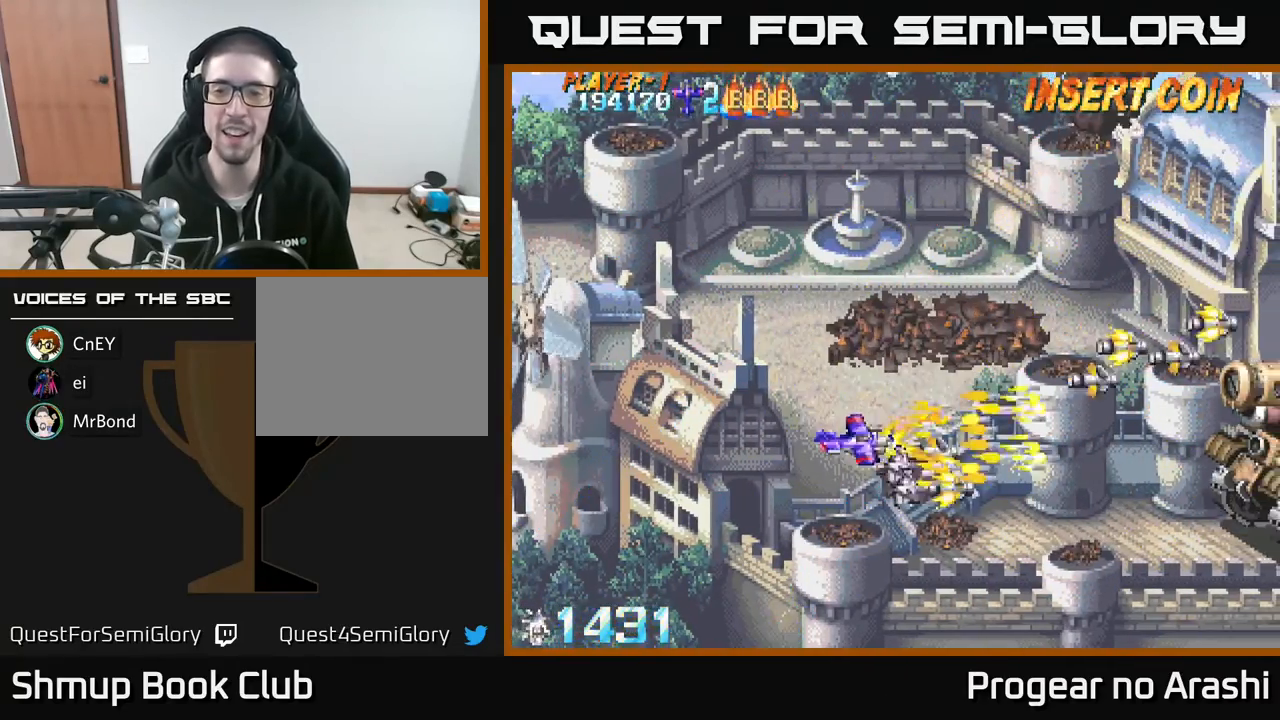
{"buttons": ["X", "DPAD_UP"], "left_stick": "center", "events": [[350, "DPAD_UP", "down"], [367, "DPAD_RIGHT", "up"]]}
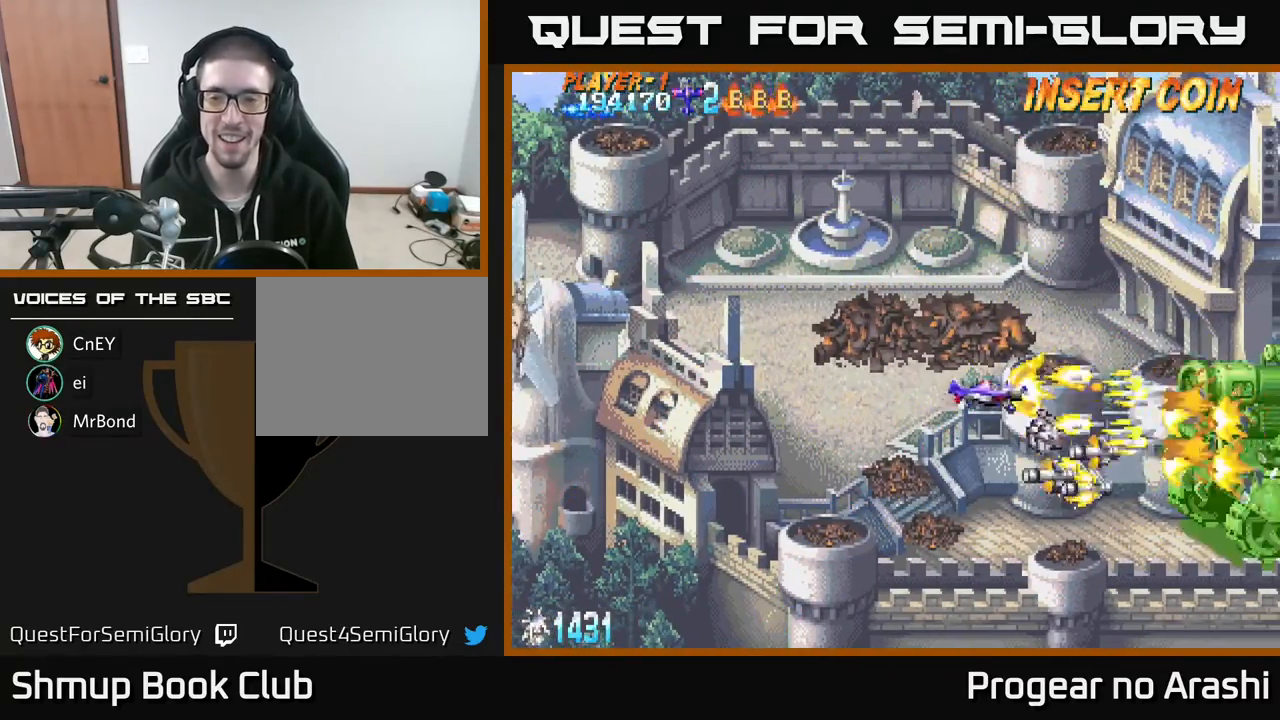
{"buttons": ["X", "DPAD_DOWN"], "left_stick": "center", "events": [[17, "DPAD_RIGHT", "down"], [83, "DPAD_UP", "up"], [100, "DPAD_RIGHT", "up"], [133, "DPAD_LEFT", "down"], [450, "DPAD_DOWN", "down"], [500, "DPAD_LEFT", "up"]]}
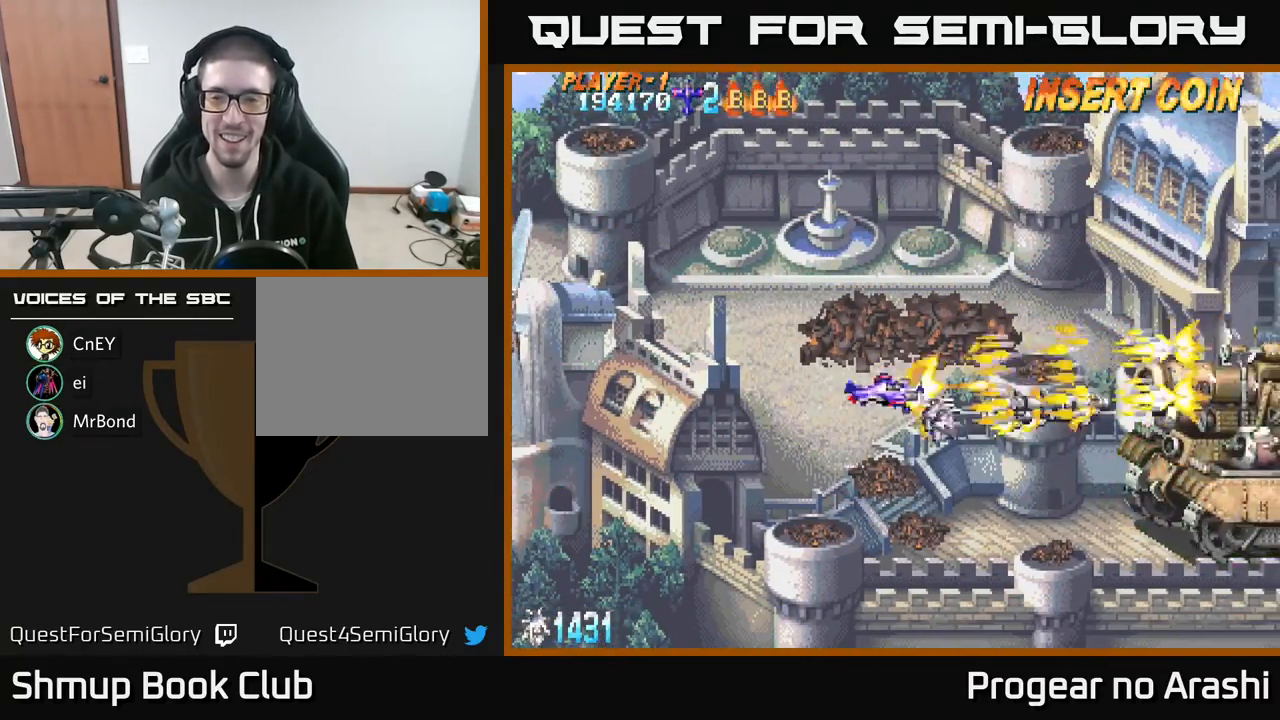
{"buttons": [], "left_stick": "center", "events": [[117, "DPAD_RIGHT", "down"], [400, "X", "up"], [500, "DPAD_DOWN", "up"], [500, "DPAD_RIGHT", "up"]]}
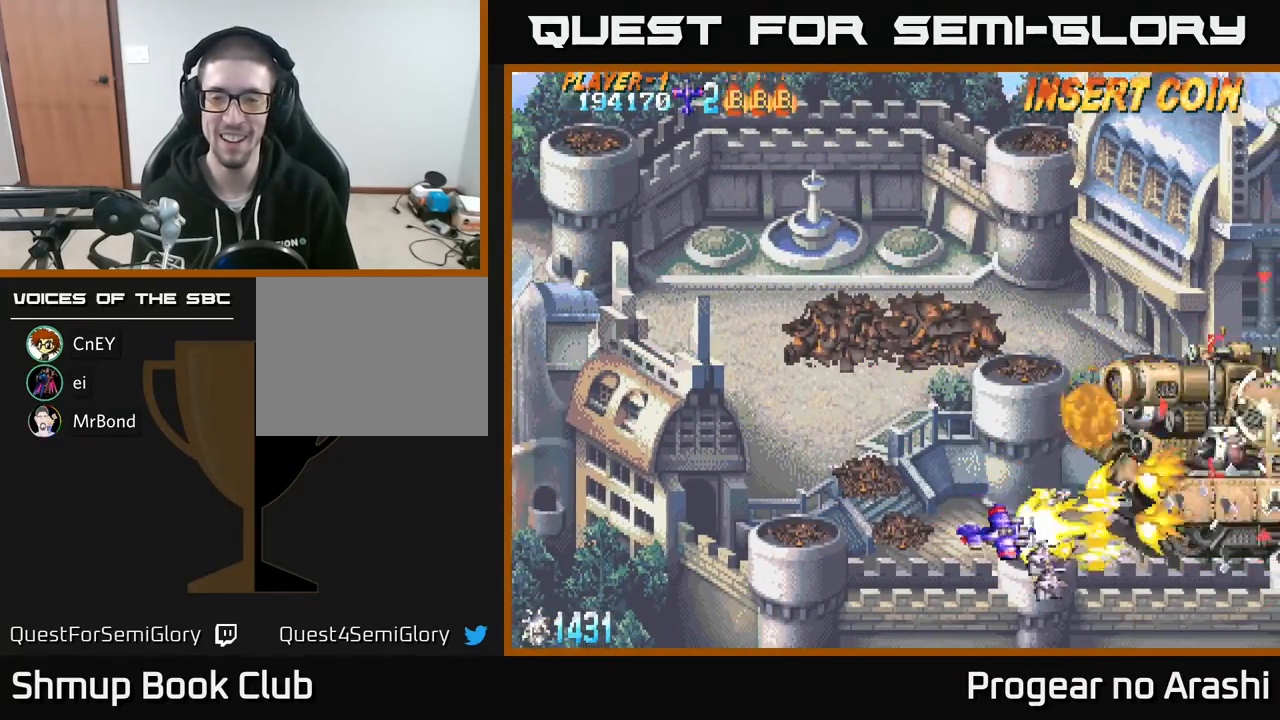
{"buttons": ["X", "DPAD_UP"], "left_stick": "center", "events": [[67, "DPAD_UP", "down"], [117, "DPAD_LEFT", "down"], [283, "DPAD_LEFT", "up"], [283, "X", "down"]]}
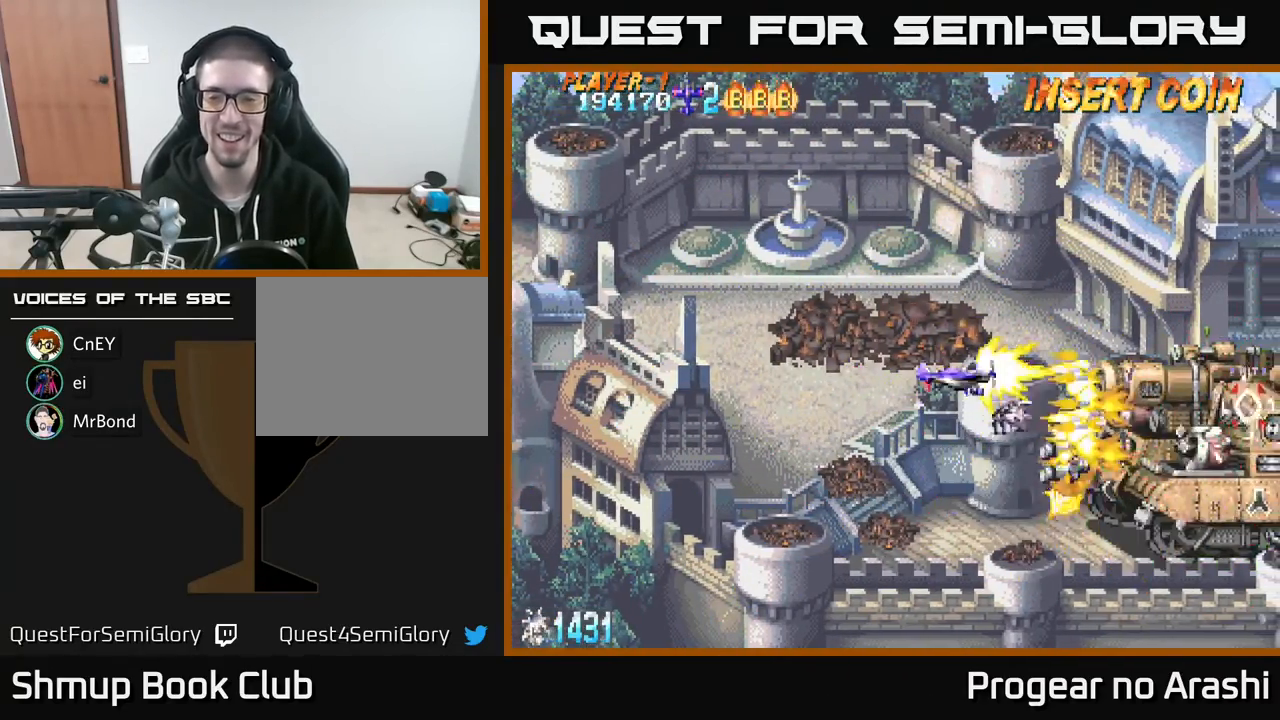
{"buttons": ["X", "DPAD_DOWN"], "left_stick": "center", "events": [[133, "DPAD_LEFT", "down"], [133, "DPAD_UP", "up"], [167, "DPAD_DOWN", "down"], [217, "DPAD_LEFT", "up"]]}
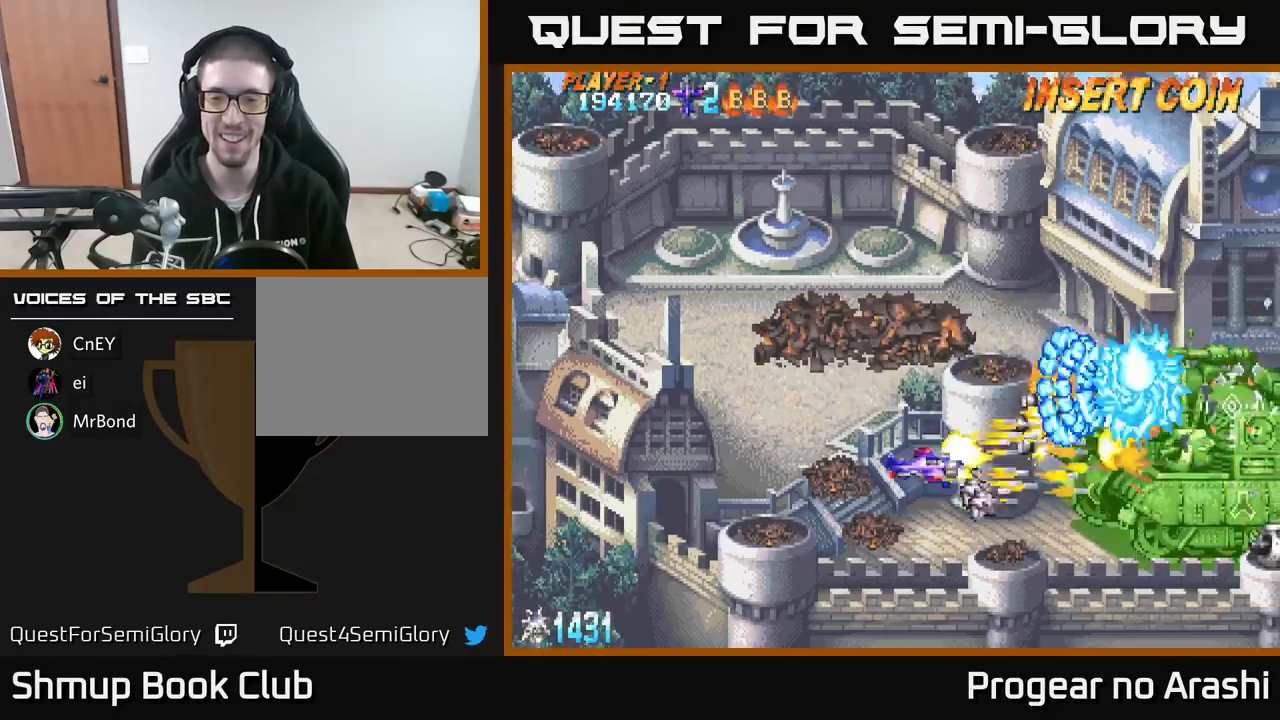
{"buttons": ["X", "DPAD_UP", "DPAD_LEFT"], "left_stick": "center", "events": [[233, "DPAD_DOWN", "up"], [250, "DPAD_LEFT", "down"], [267, "DPAD_UP", "down"]]}
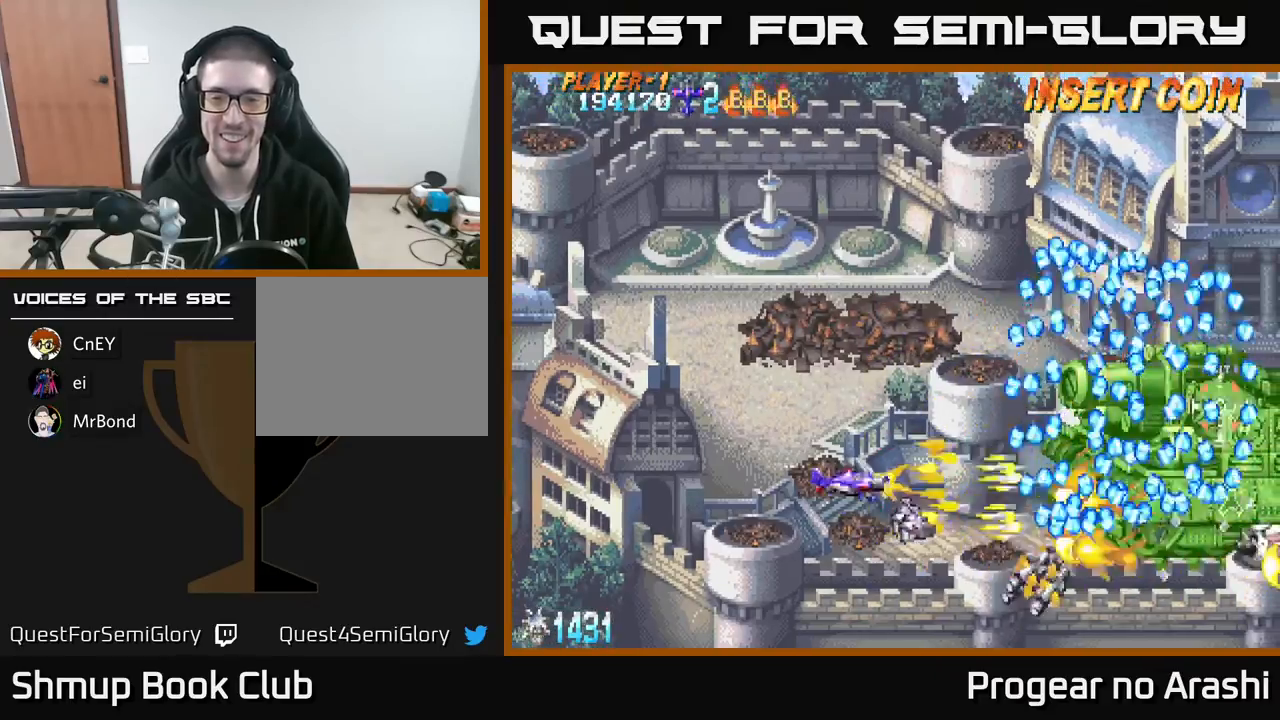
{"buttons": ["X", "DPAD_DOWN"], "left_stick": "center", "events": [[17, "DPAD_LEFT", "up"], [317, "DPAD_LEFT", "down"], [333, "DPAD_UP", "up"], [383, "DPAD_DOWN", "down"], [417, "DPAD_LEFT", "up"]]}
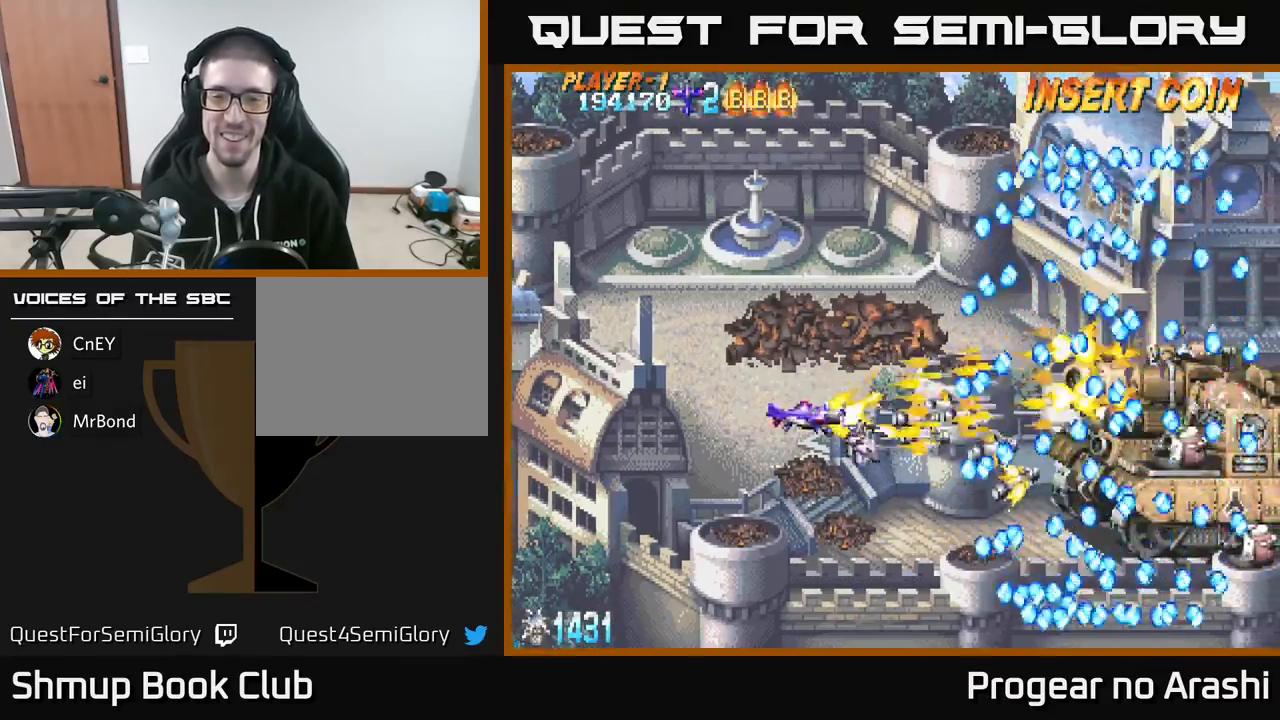
{"buttons": ["X", "DPAD_LEFT"], "left_stick": "center", "events": [[117, "DPAD_LEFT", "down"], [150, "DPAD_DOWN", "up"], [283, "DPAD_UP", "down"], [300, "DPAD_LEFT", "up"], [417, "DPAD_LEFT", "down"], [467, "DPAD_UP", "up"]]}
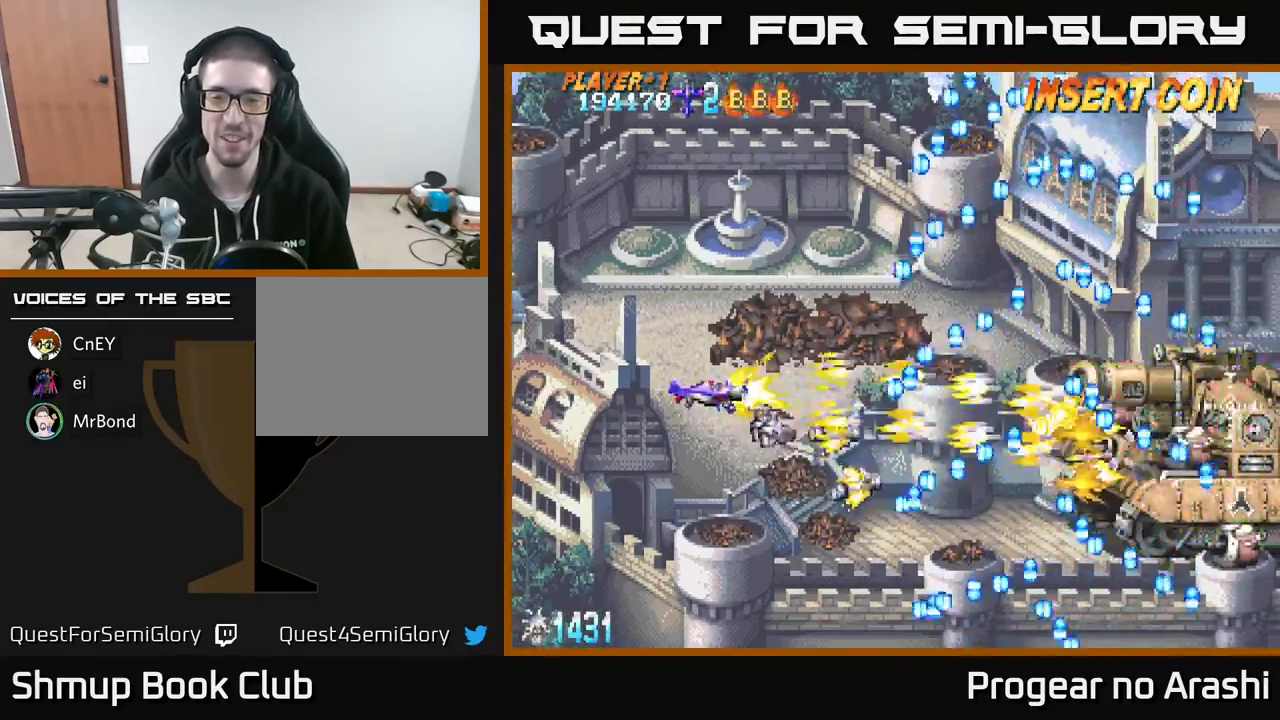
{"buttons": ["DPAD_RIGHT"], "left_stick": "center", "events": [[33, "X", "up"], [67, "DPAD_DOWN", "down"], [83, "DPAD_LEFT", "up"], [117, "DPAD_RIGHT", "down"], [217, "DPAD_DOWN", "up"], [233, "DPAD_RIGHT", "up"], [400, "DPAD_RIGHT", "down"]]}
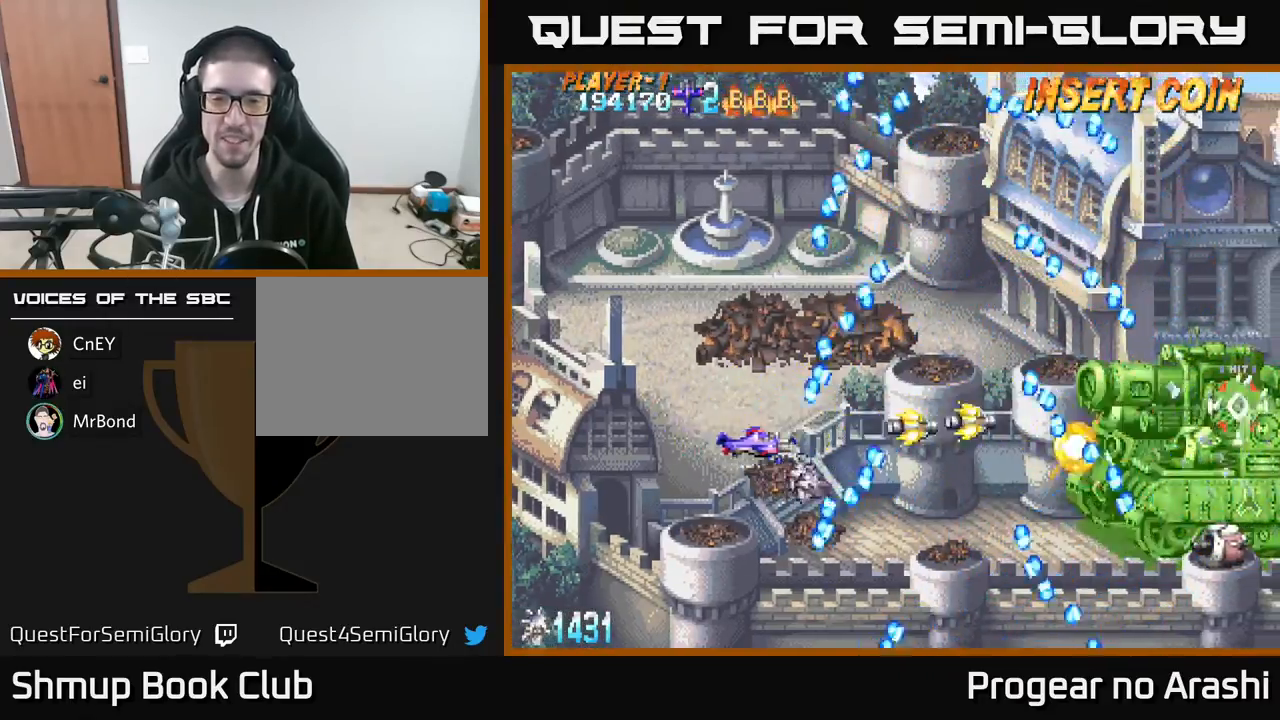
{"buttons": ["X", "DPAD_DOWN", "DPAD_LEFT"], "left_stick": "center", "events": [[33, "DPAD_UP", "down"], [67, "DPAD_RIGHT", "up"], [133, "DPAD_RIGHT", "down"], [150, "DPAD_UP", "up"], [367, "DPAD_DOWN", "down"], [367, "DPAD_RIGHT", "up"], [467, "DPAD_LEFT", "down"], [467, "X", "down"]]}